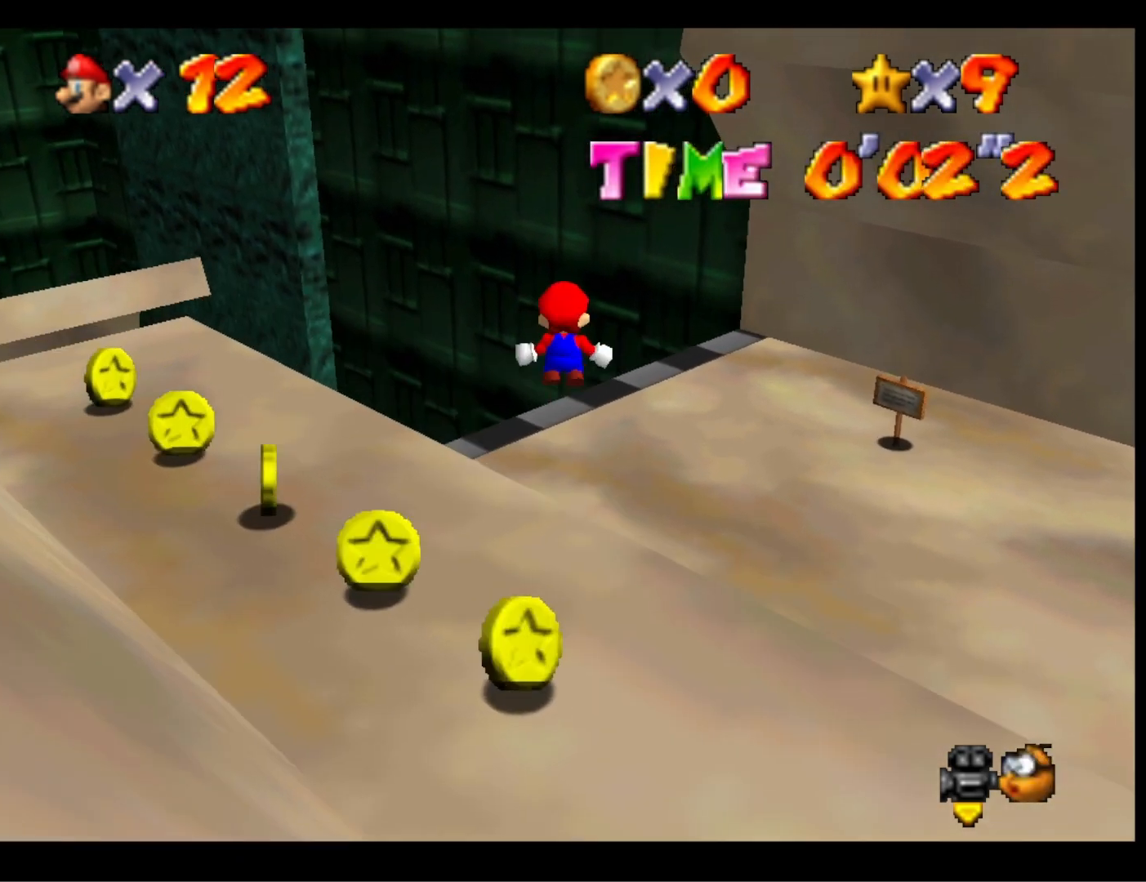
Gameplay with a controller (PlayStation layout); each line is a JSON object with the inputs held at the frame after it. "events" lists button and stick changes between this image and that frame as [ms after this image, input, new state], when the widget could be followed in between.
{"buttons": [], "left_stick": "up-left", "right_stick": "center", "events": []}
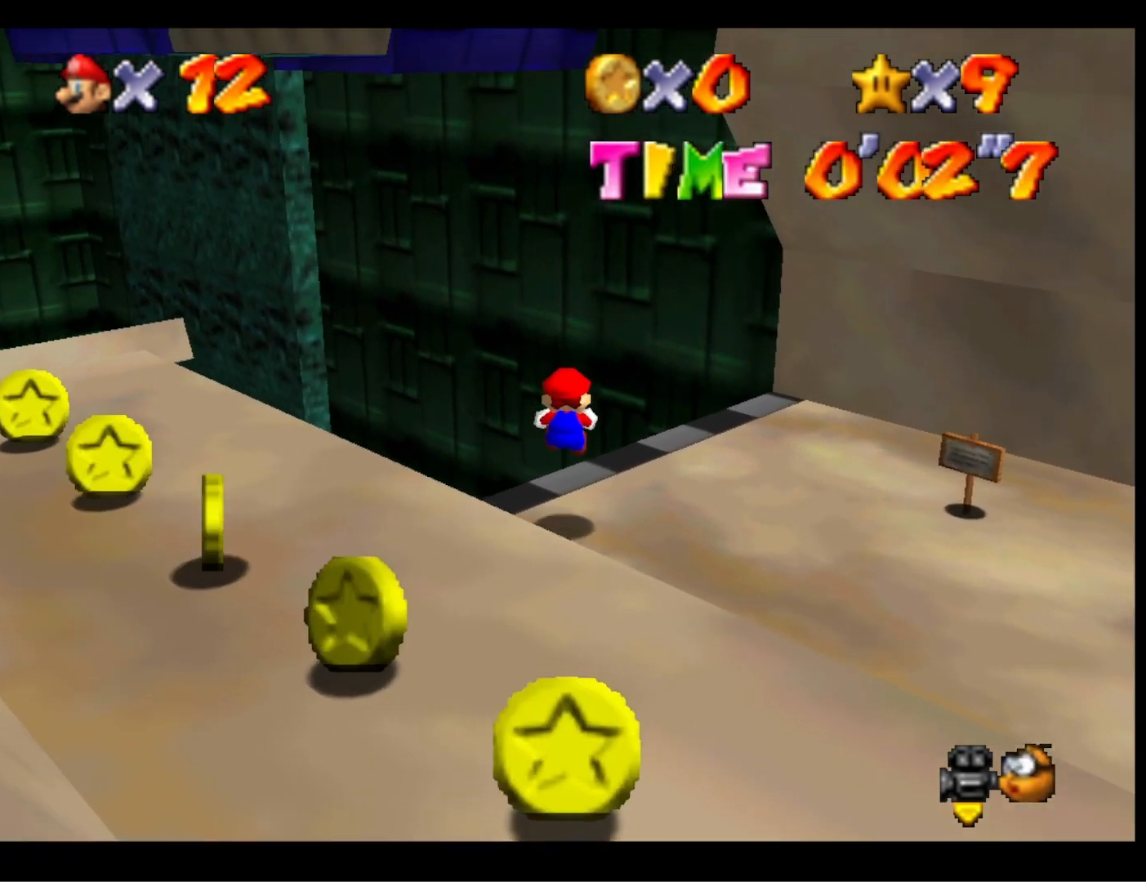
{"buttons": [], "left_stick": "up-left", "right_stick": "center", "events": [[200, "L2", "down"], [233, "CROSS", "down"], [400, "CROSS", "up"], [400, "L2", "up"]]}
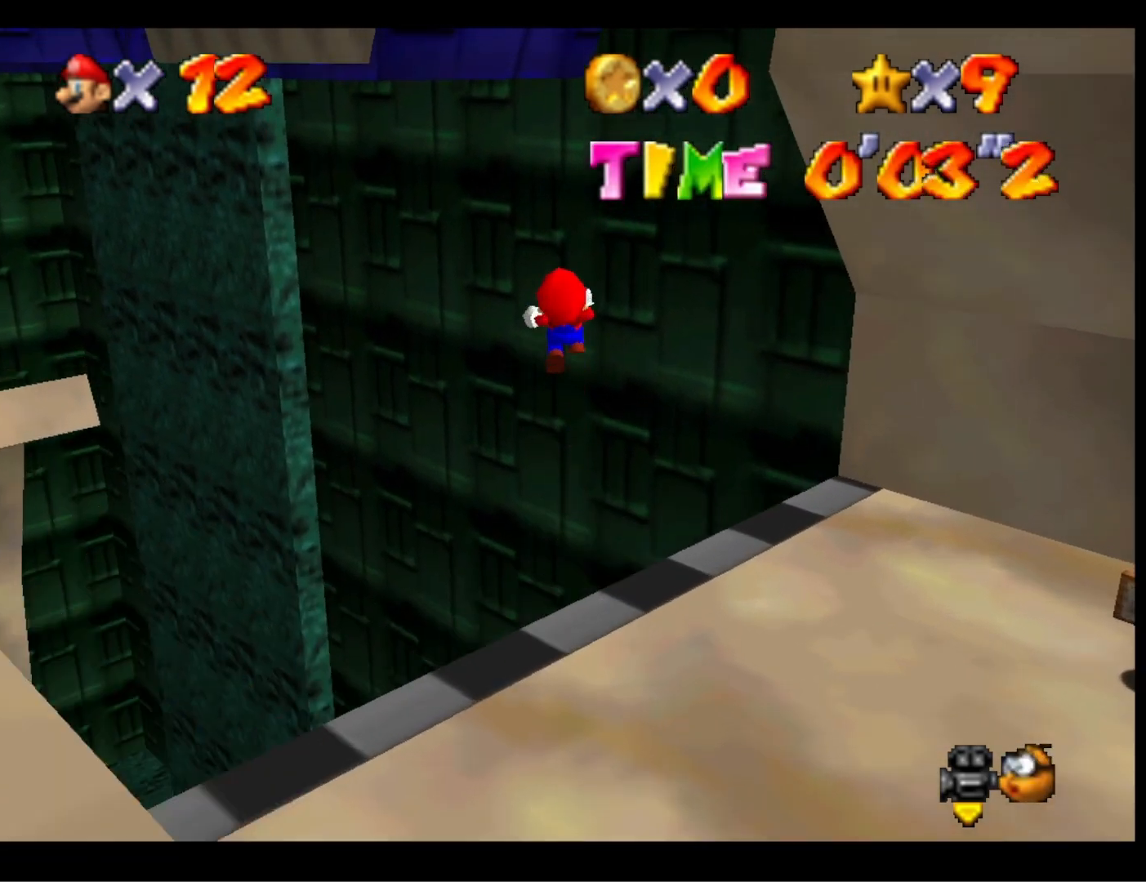
{"buttons": [], "left_stick": "up-left", "right_stick": "center", "events": []}
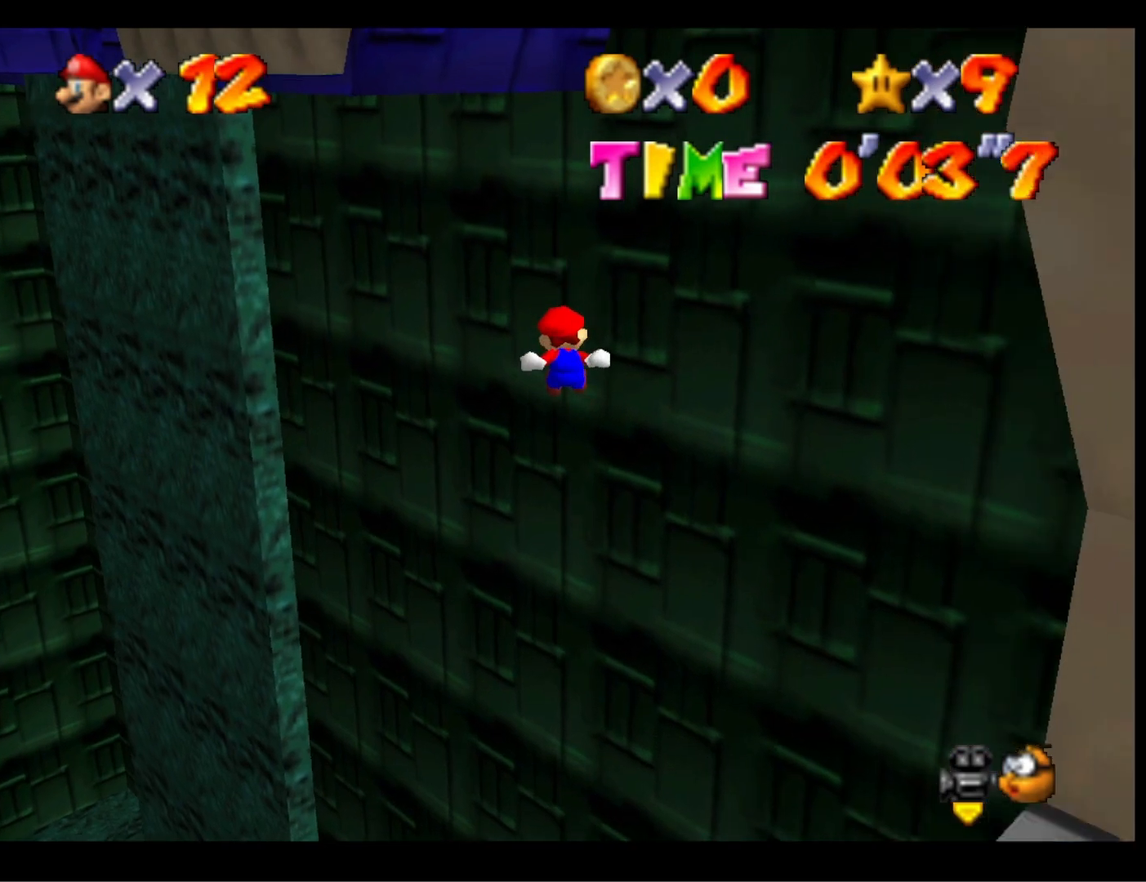
{"buttons": [], "left_stick": "up-left", "right_stick": "center", "events": [[167, "R1", "down"], [300, "R1", "up"]]}
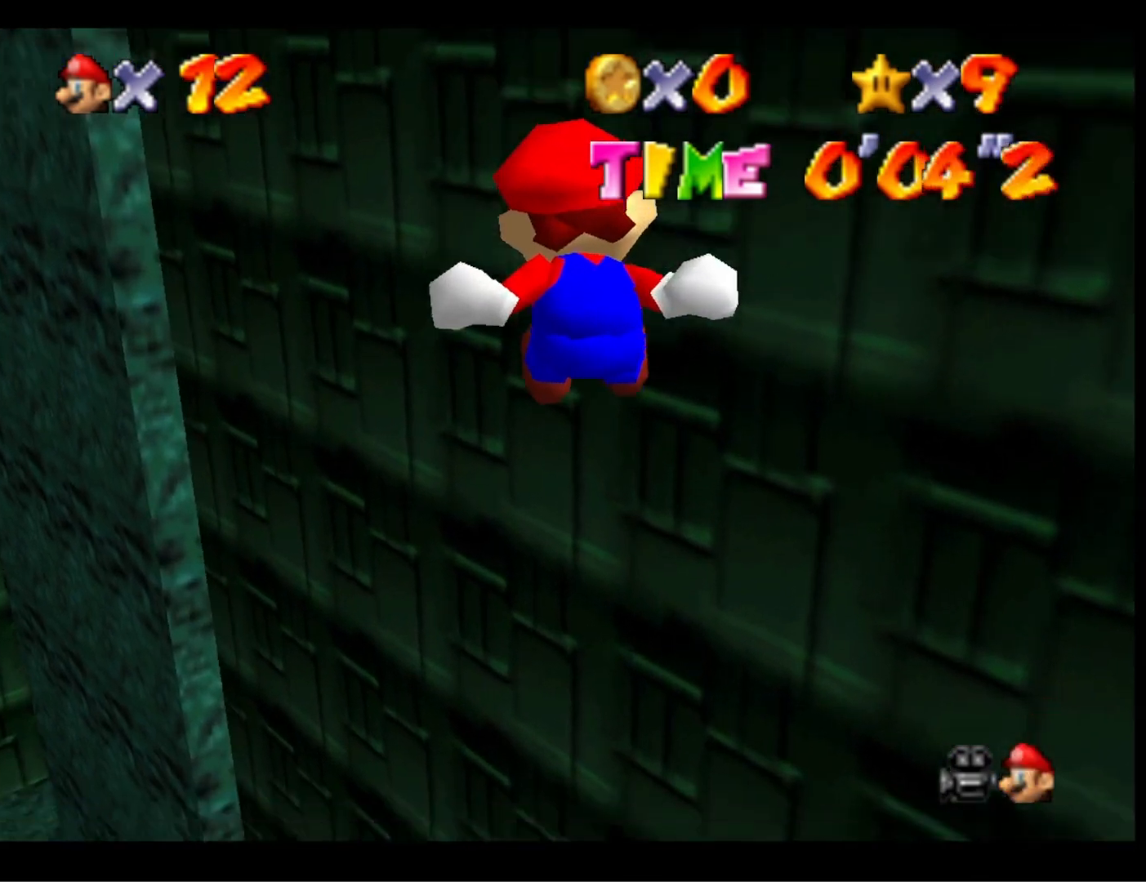
{"buttons": [], "left_stick": "up-left", "right_stick": "center", "events": []}
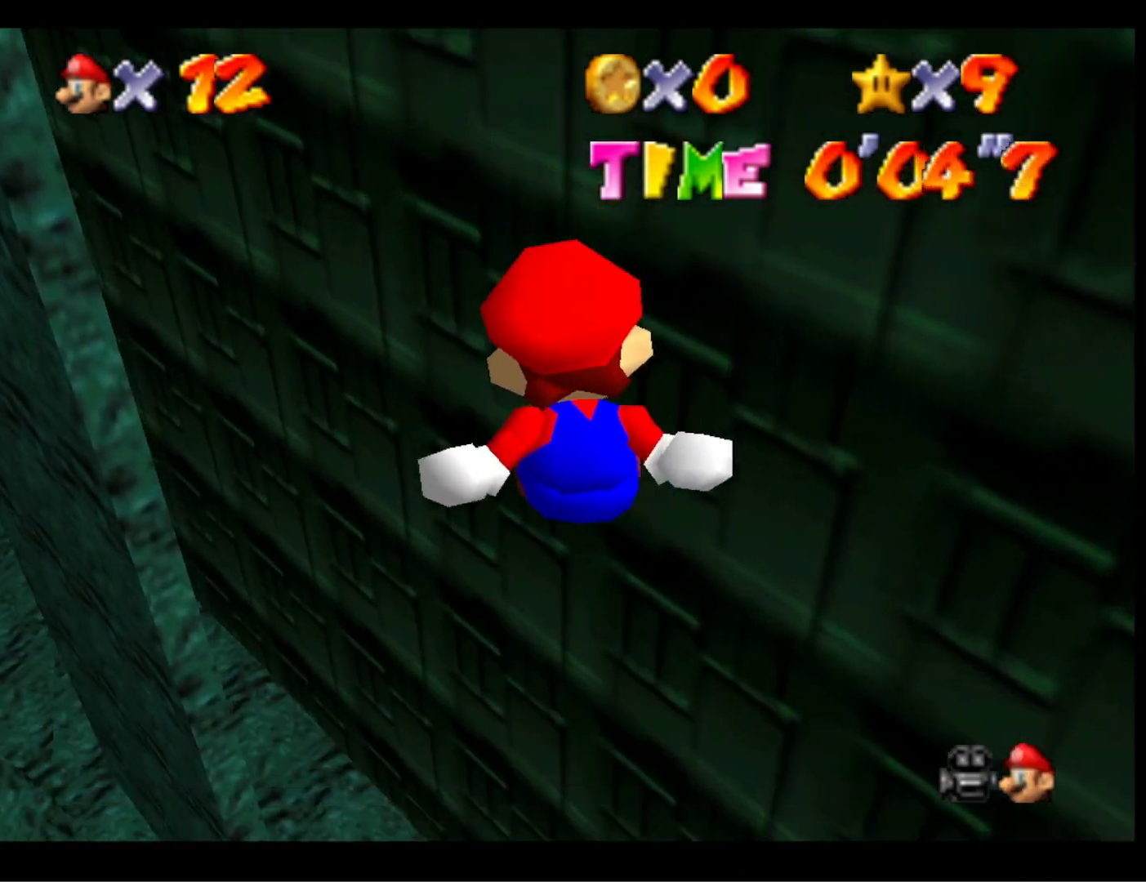
{"buttons": [], "left_stick": "up-left", "right_stick": "center", "events": []}
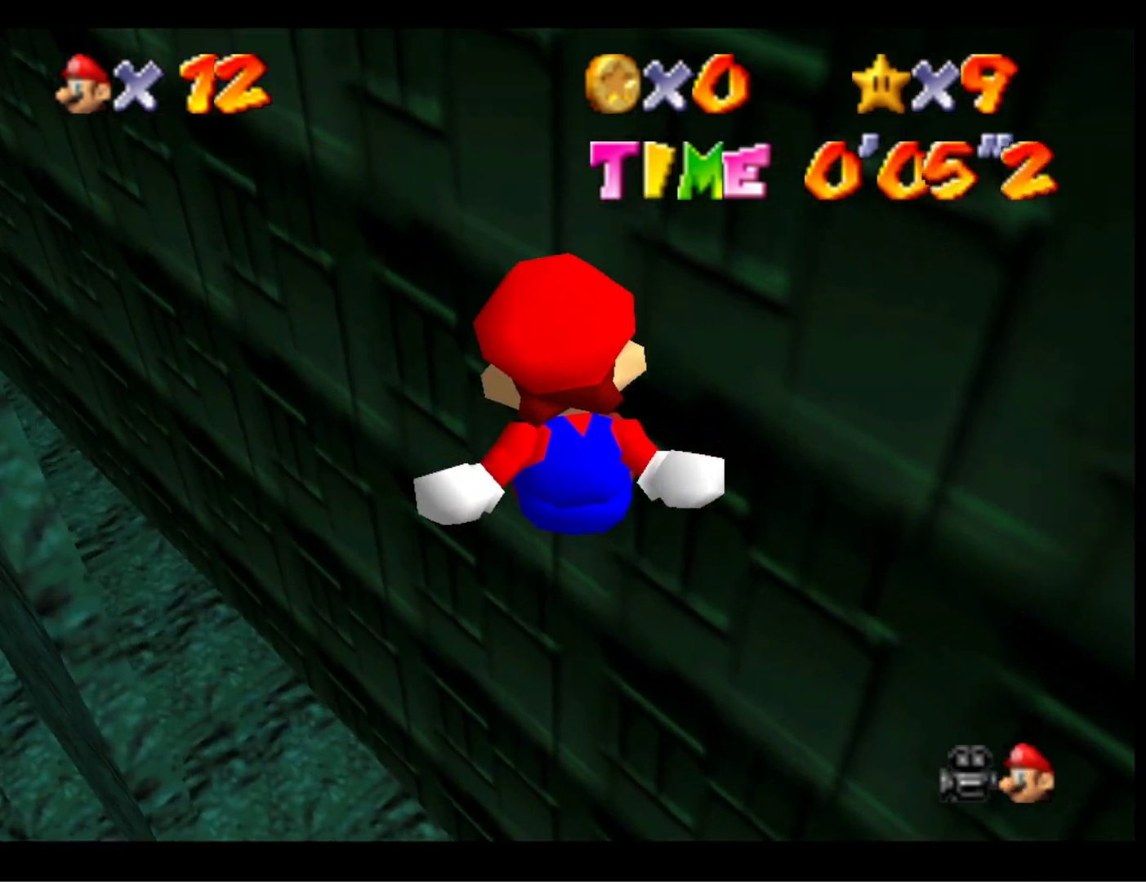
{"buttons": [], "left_stick": "up-left", "right_stick": "center", "events": []}
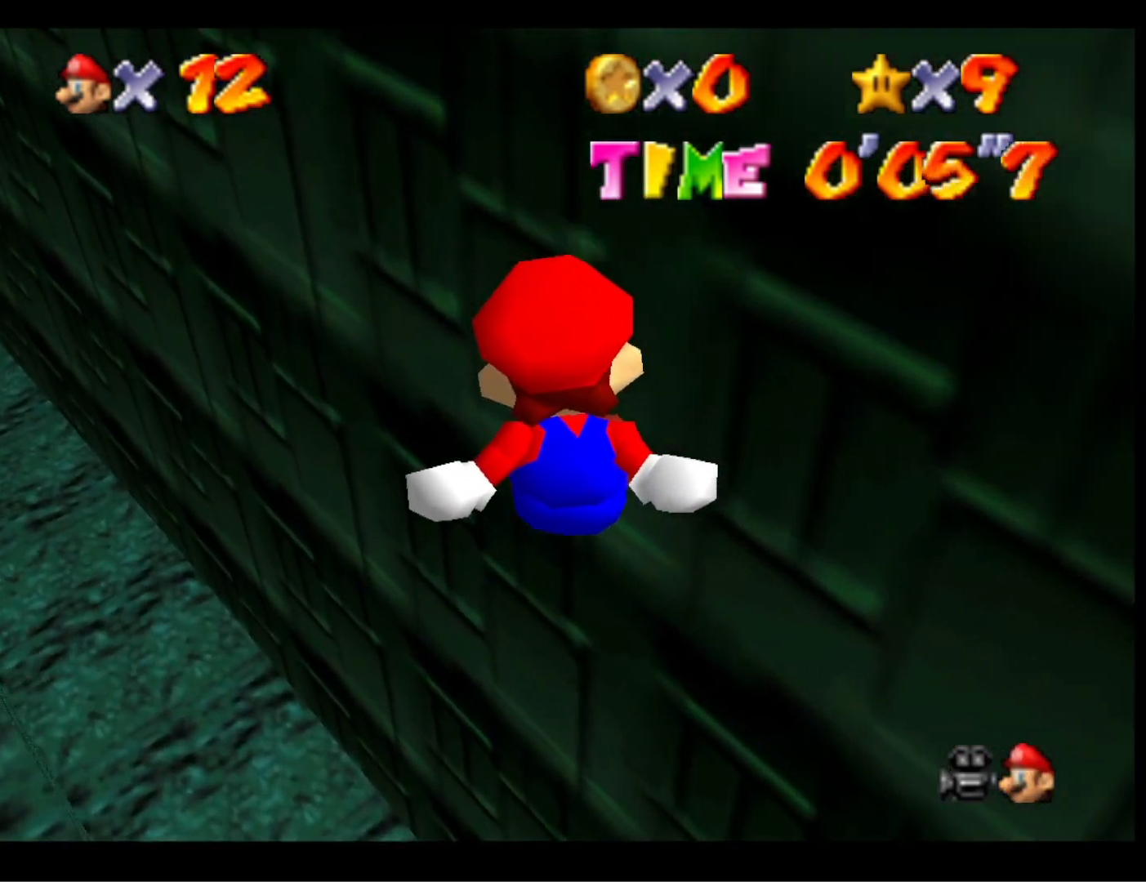
{"buttons": [], "left_stick": "up", "right_stick": "center", "events": [[33, "R1", "down"], [100, "R1", "up"], [167, "right_stick", "right"], [300, "left_stick", "up"], [300, "right_stick", "center"]]}
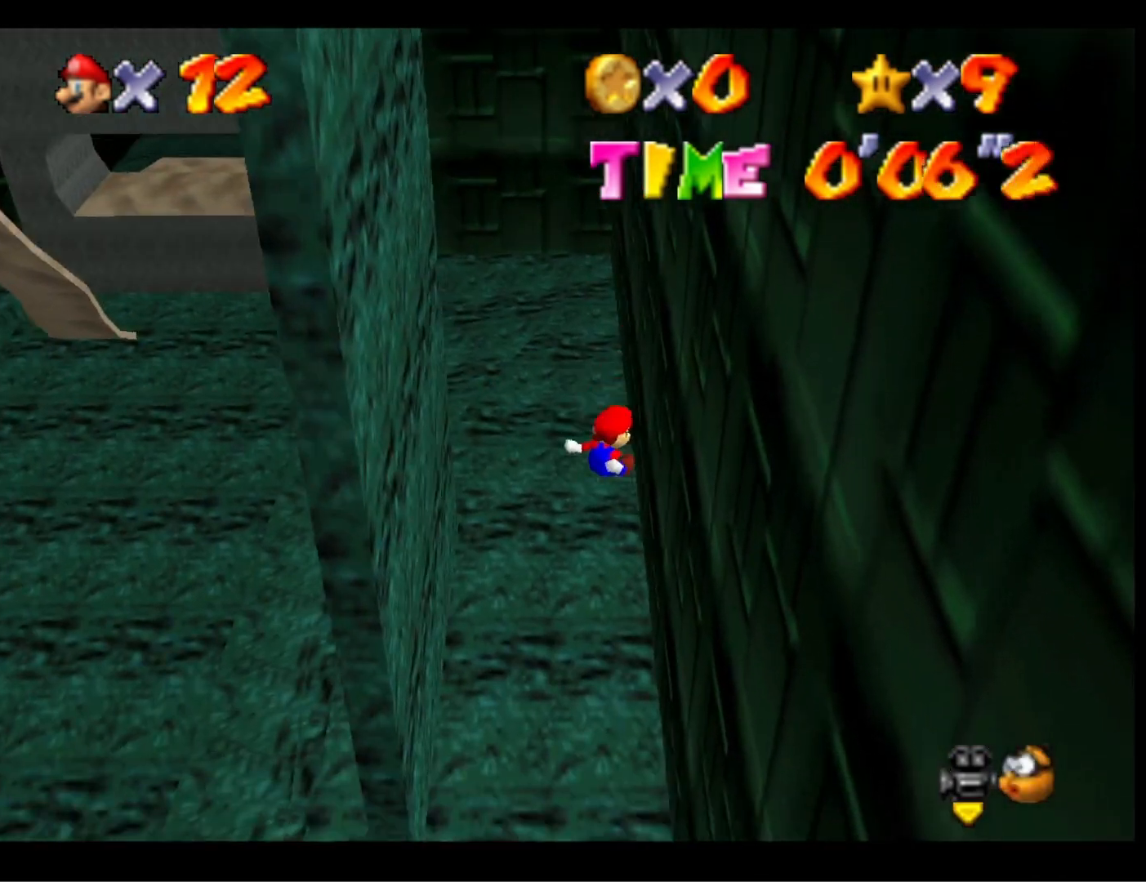
{"buttons": [], "left_stick": "up-right", "right_stick": "center", "events": [[167, "left_stick", "up-right"]]}
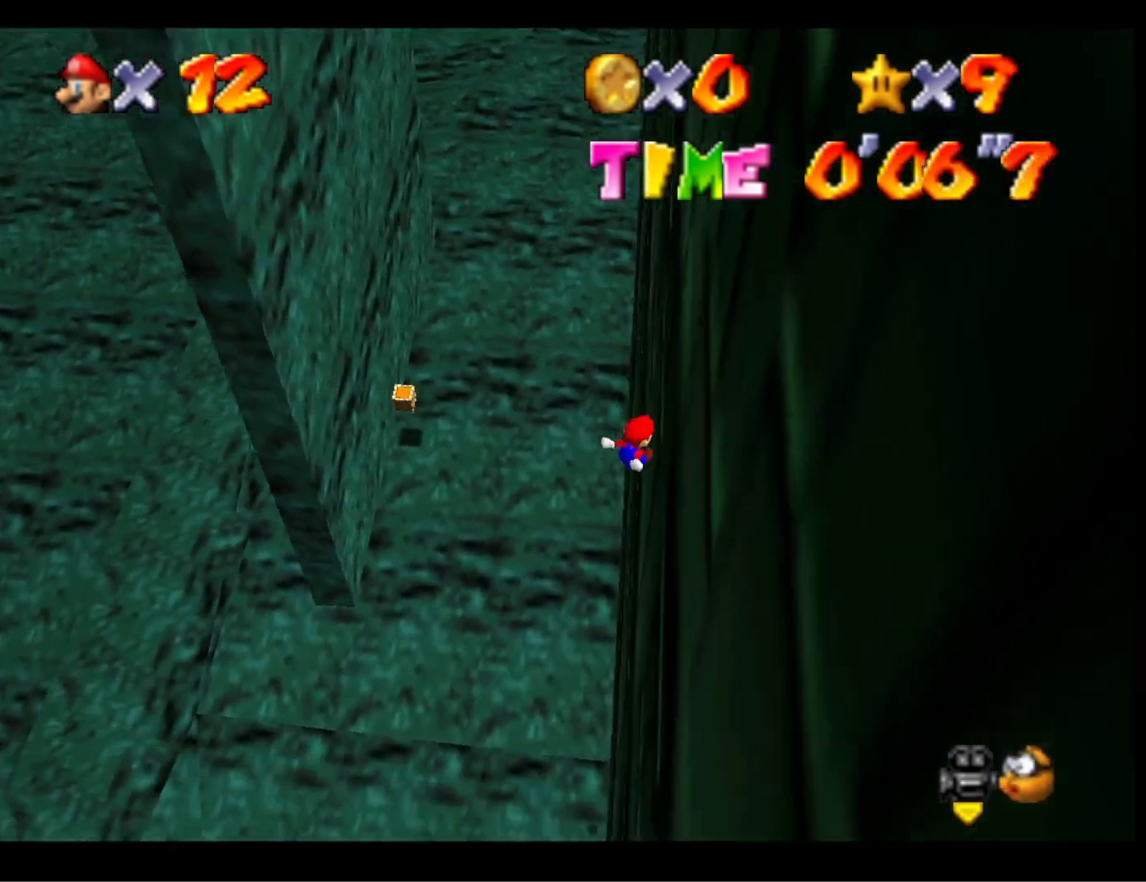
{"buttons": ["CROSS"], "left_stick": "up-left", "right_stick": "center", "events": [[67, "CROSS", "down"], [67, "left_stick", "up"], [167, "left_stick", "up-left"]]}
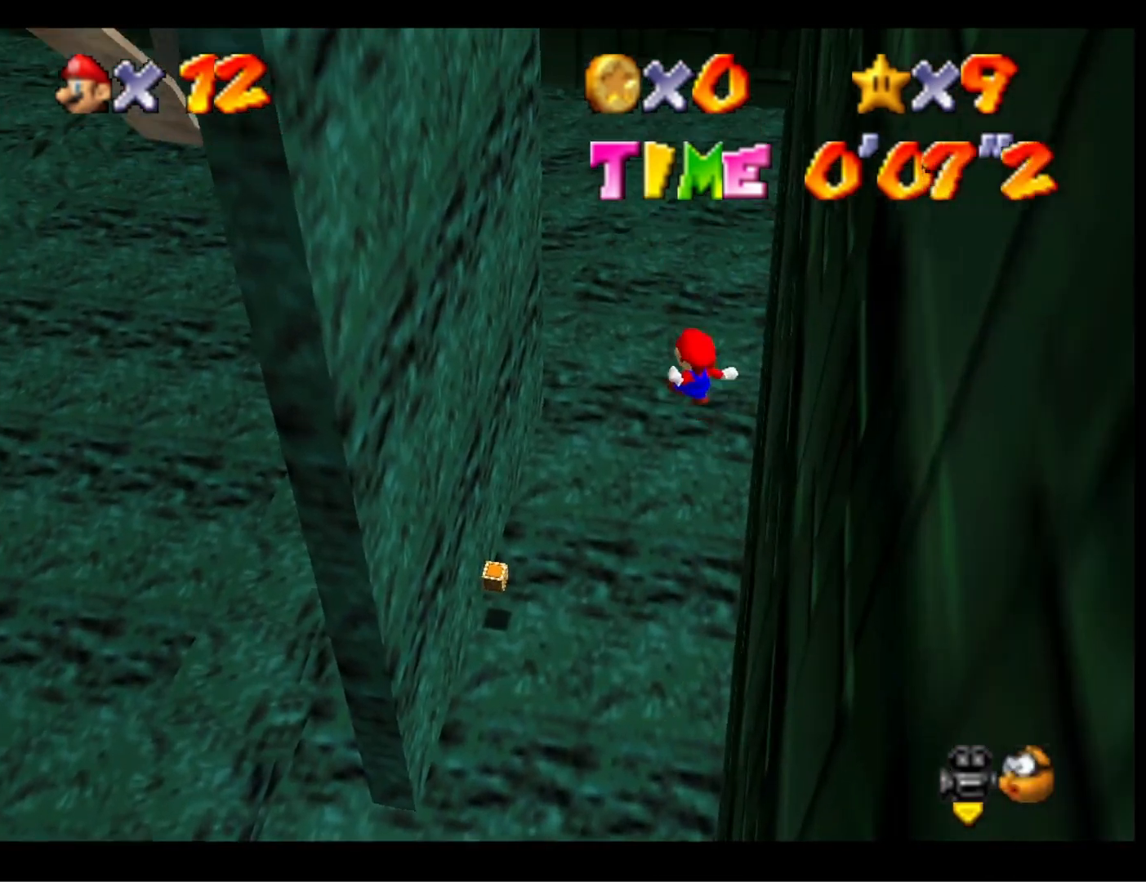
{"buttons": ["CROSS"], "left_stick": "up-left", "right_stick": "center", "events": []}
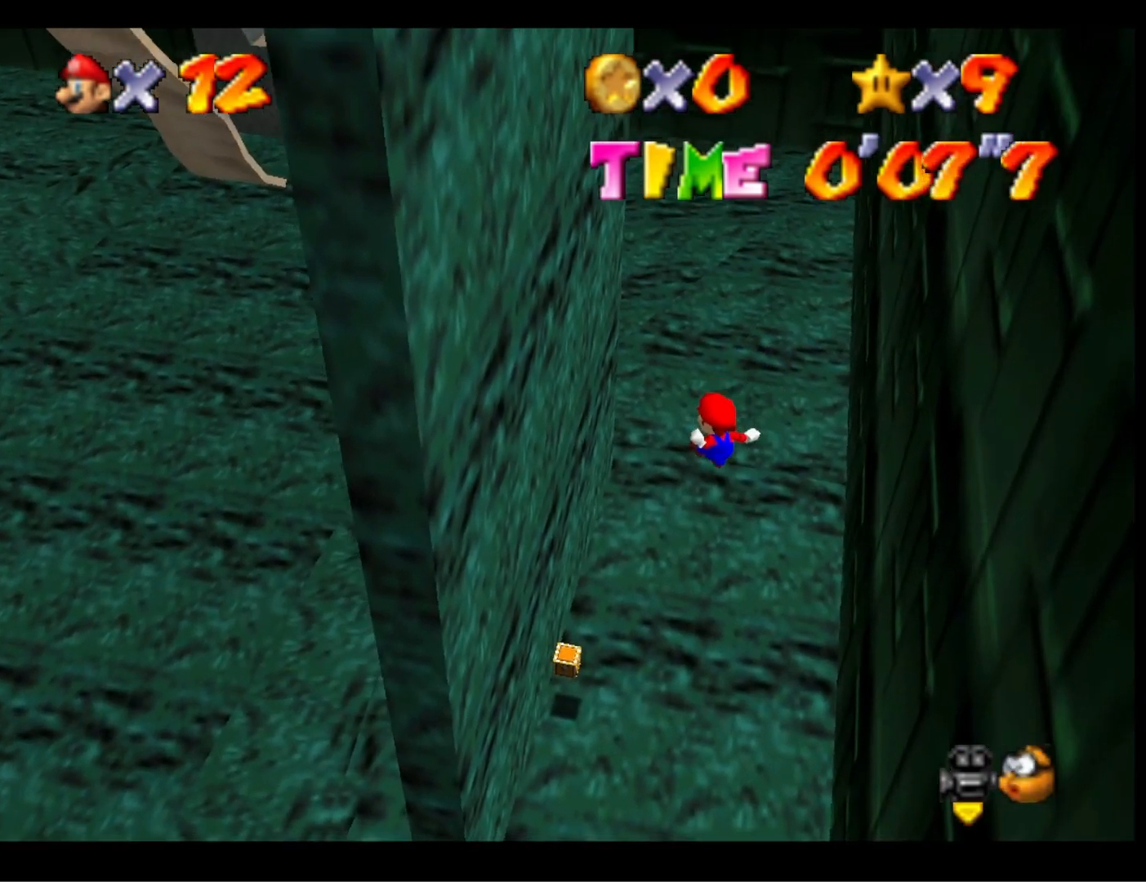
{"buttons": ["CROSS"], "left_stick": "up", "right_stick": "center", "events": [[333, "left_stick", "up"]]}
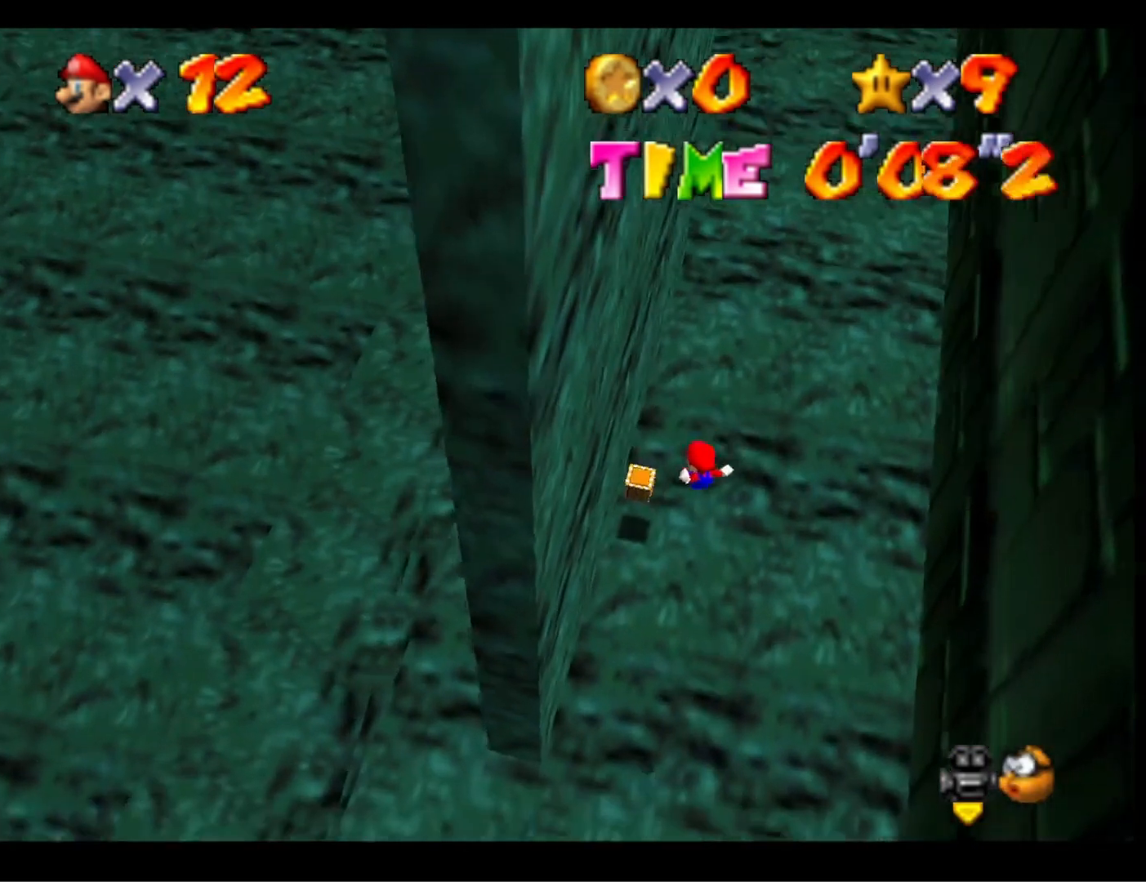
{"buttons": [], "left_stick": "up", "right_stick": "center", "events": [[67, "left_stick", "up-right"], [500, "CROSS", "up"], [500, "left_stick", "up"]]}
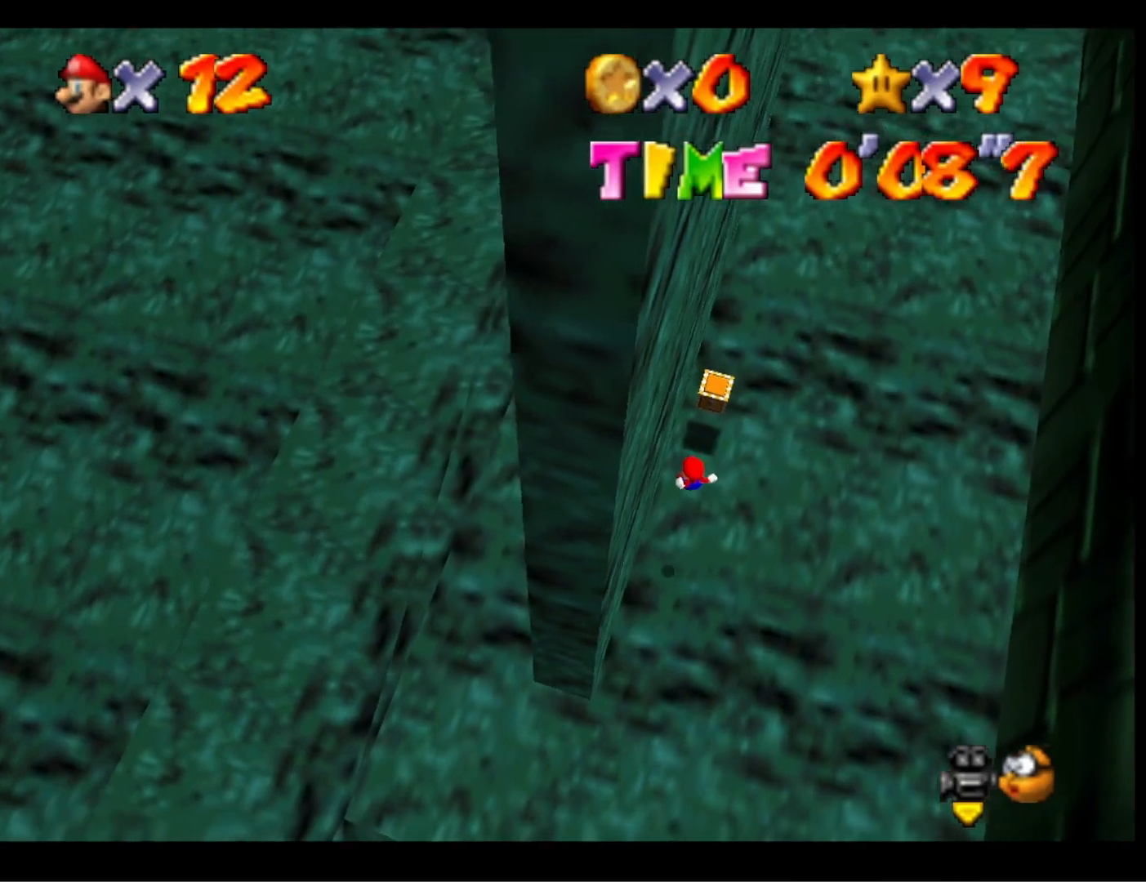
{"buttons": ["CROSS"], "left_stick": "up-left", "right_stick": "center", "events": [[100, "left_stick", "up-left"], [233, "CROSS", "down"]]}
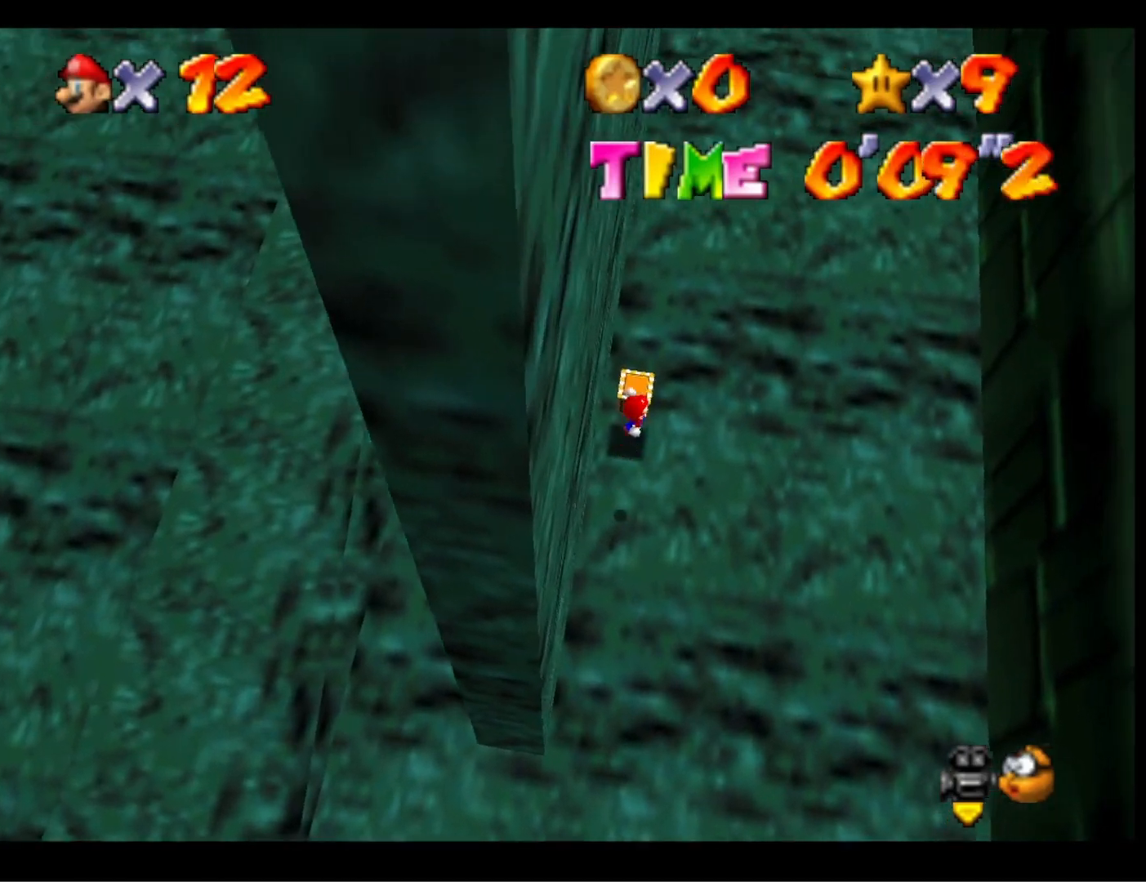
{"buttons": ["CROSS"], "left_stick": "up-left", "right_stick": "center", "events": []}
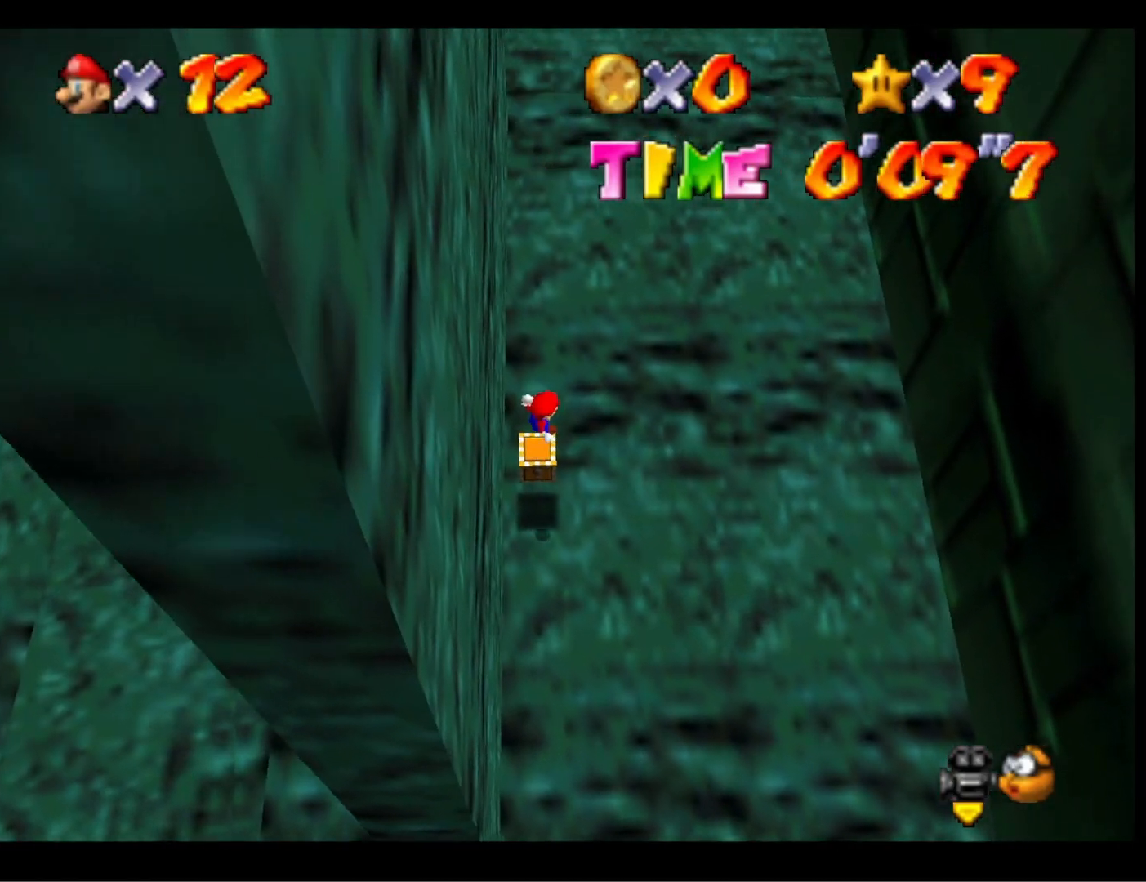
{"buttons": [], "left_stick": "center", "right_stick": "center", "events": [[133, "left_stick", "up"], [167, "CROSS", "up"], [300, "CROSS", "down"], [367, "left_stick", "center"], [400, "CROSS", "up"]]}
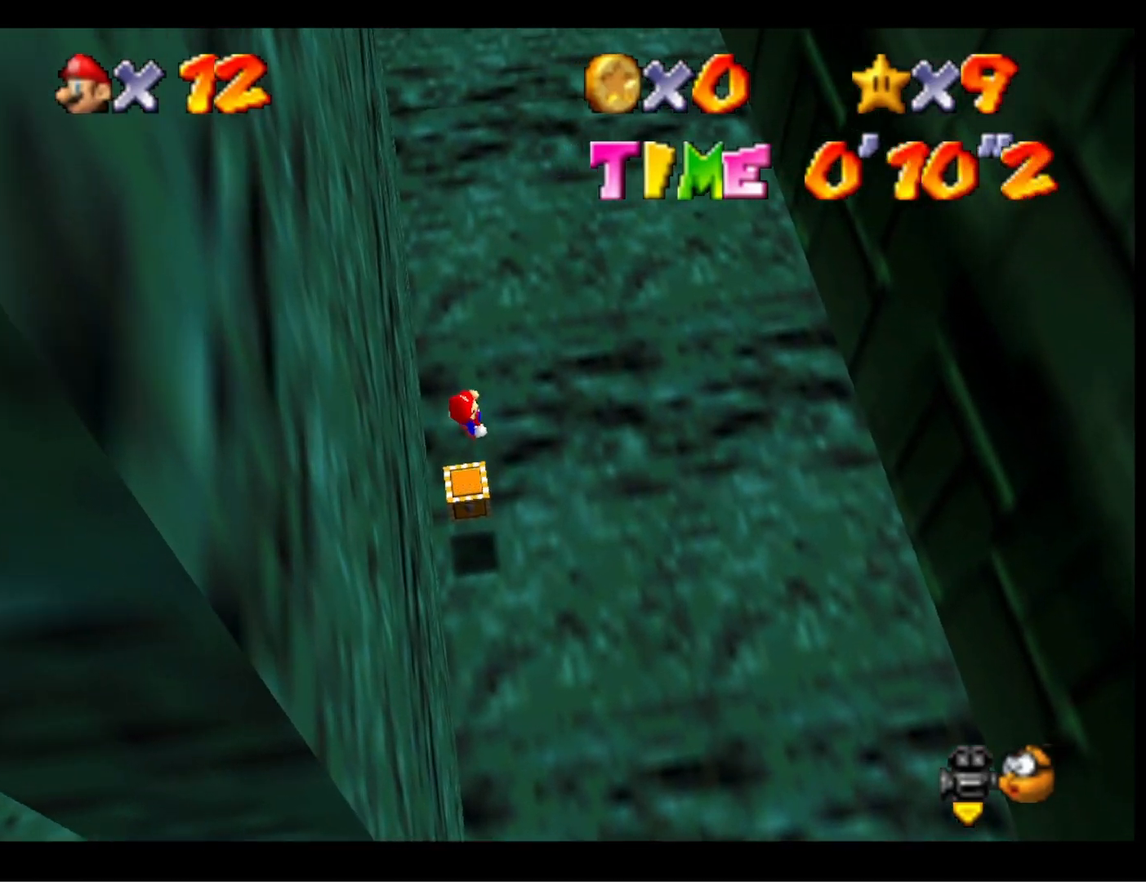
{"buttons": [], "left_stick": "center", "right_stick": "center", "events": [[67, "left_stick", "down-left"], [100, "right_stick", "right"], [167, "left_stick", "center"], [233, "right_stick", "center"], [300, "right_stick", "right"], [467, "right_stick", "center"]]}
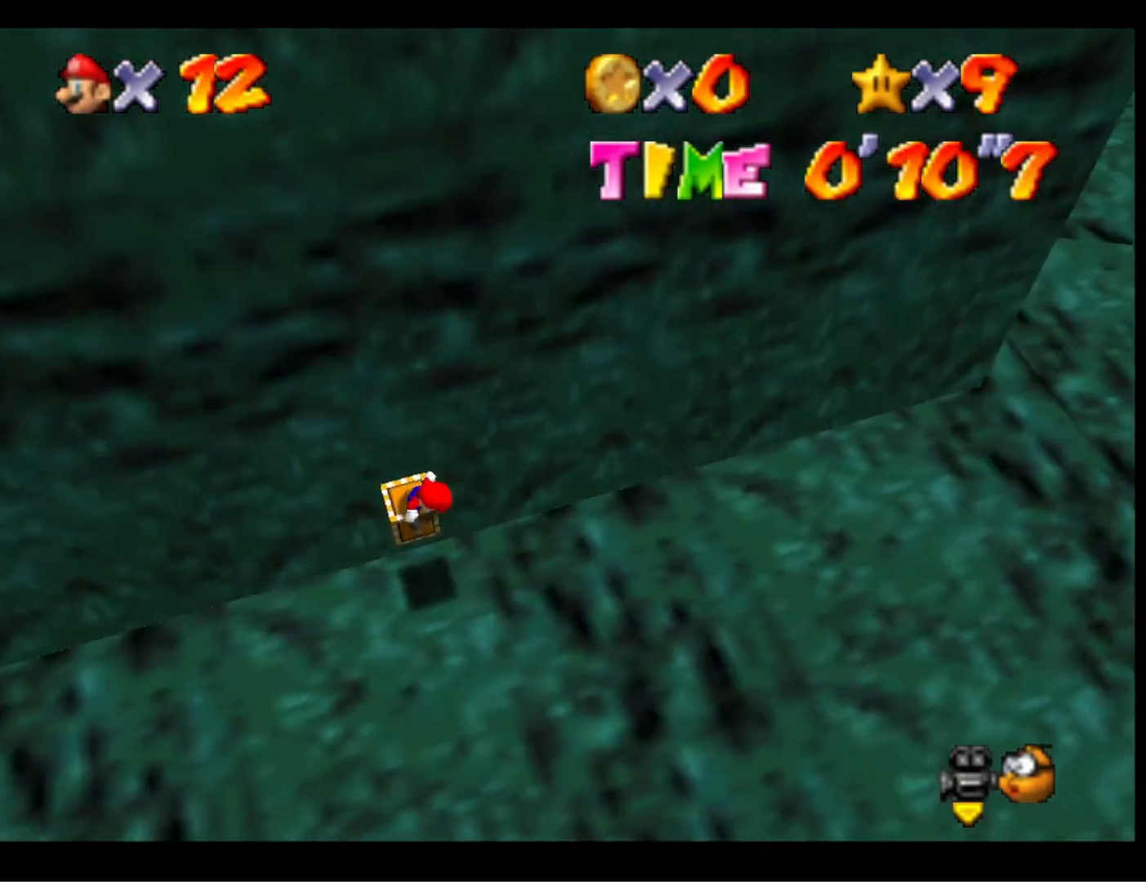
{"buttons": ["CROSS"], "left_stick": "center", "right_stick": "center", "events": [[467, "CROSS", "down"]]}
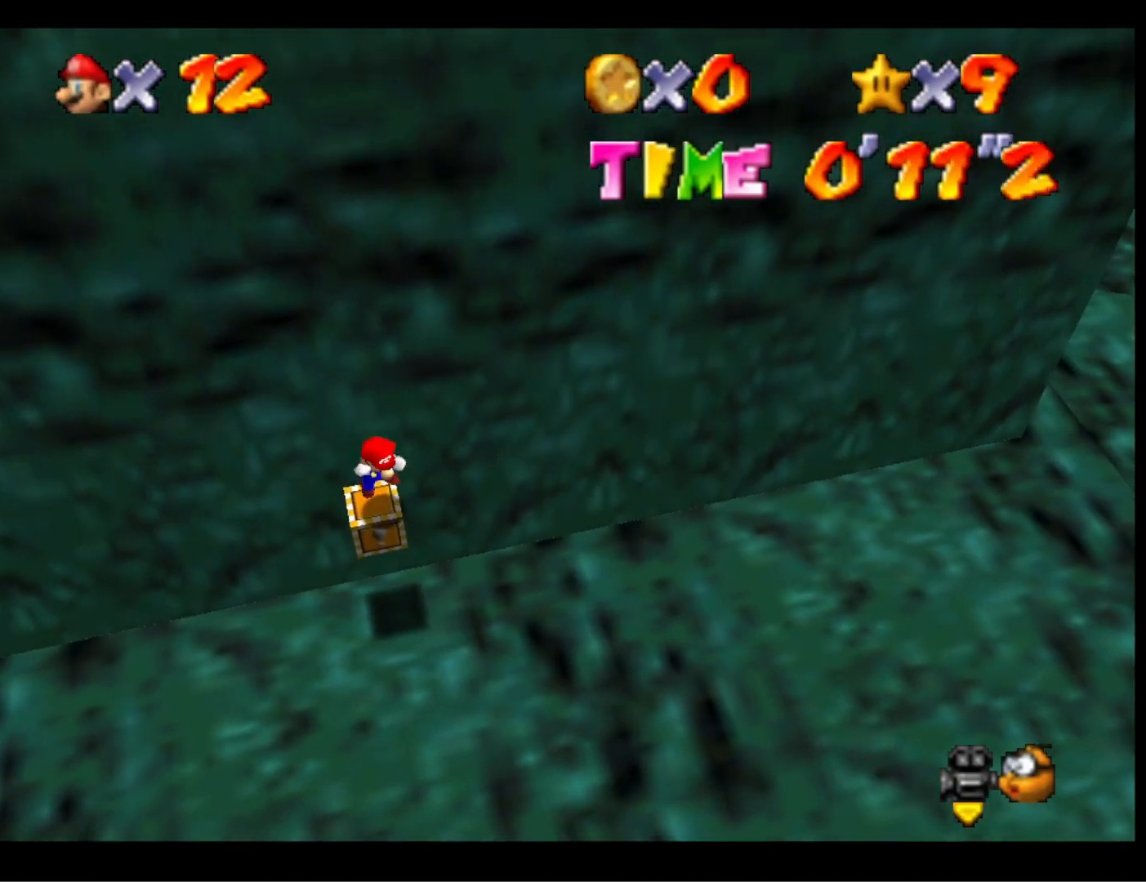
{"buttons": [], "left_stick": "up-left", "right_stick": "center", "events": [[67, "CROSS", "up"], [67, "left_stick", "up-right"], [433, "left_stick", "up-left"]]}
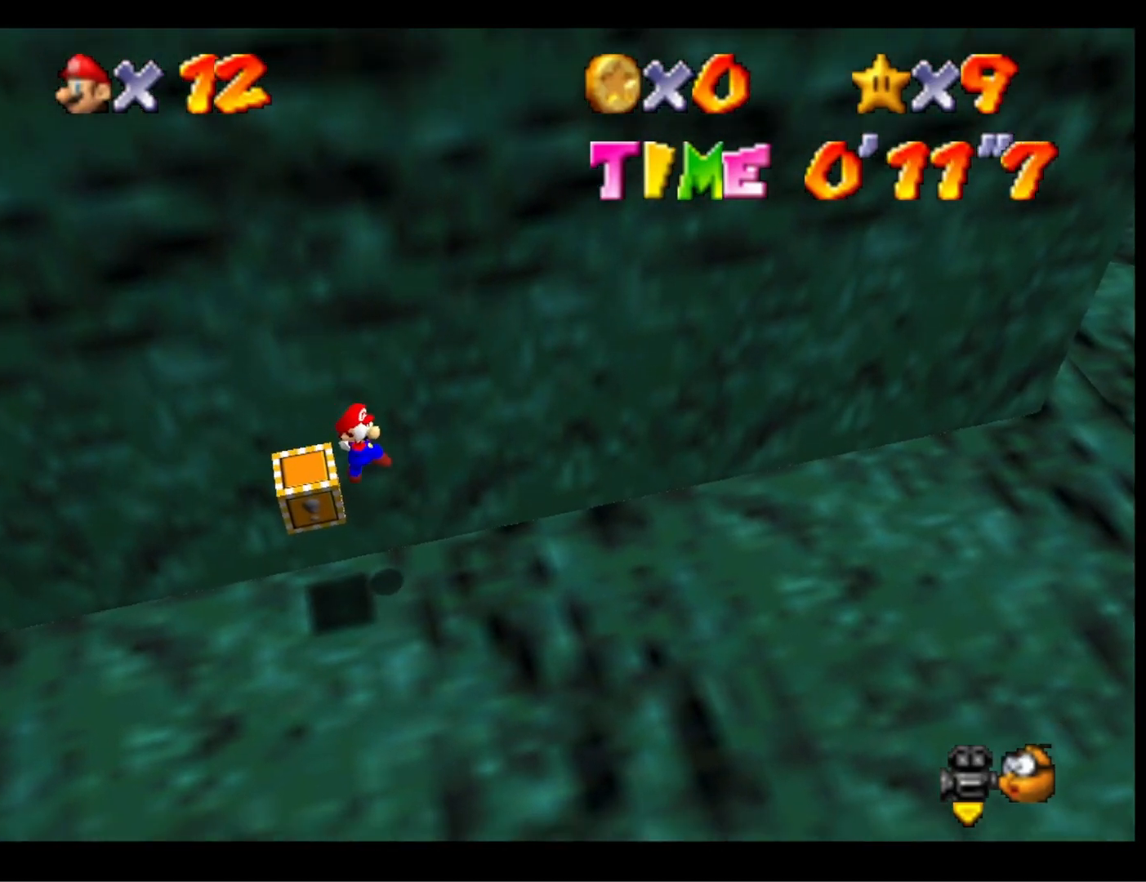
{"buttons": [], "left_stick": "left", "right_stick": "center", "events": [[67, "left_stick", "left"], [133, "L2", "down"], [300, "L2", "up"]]}
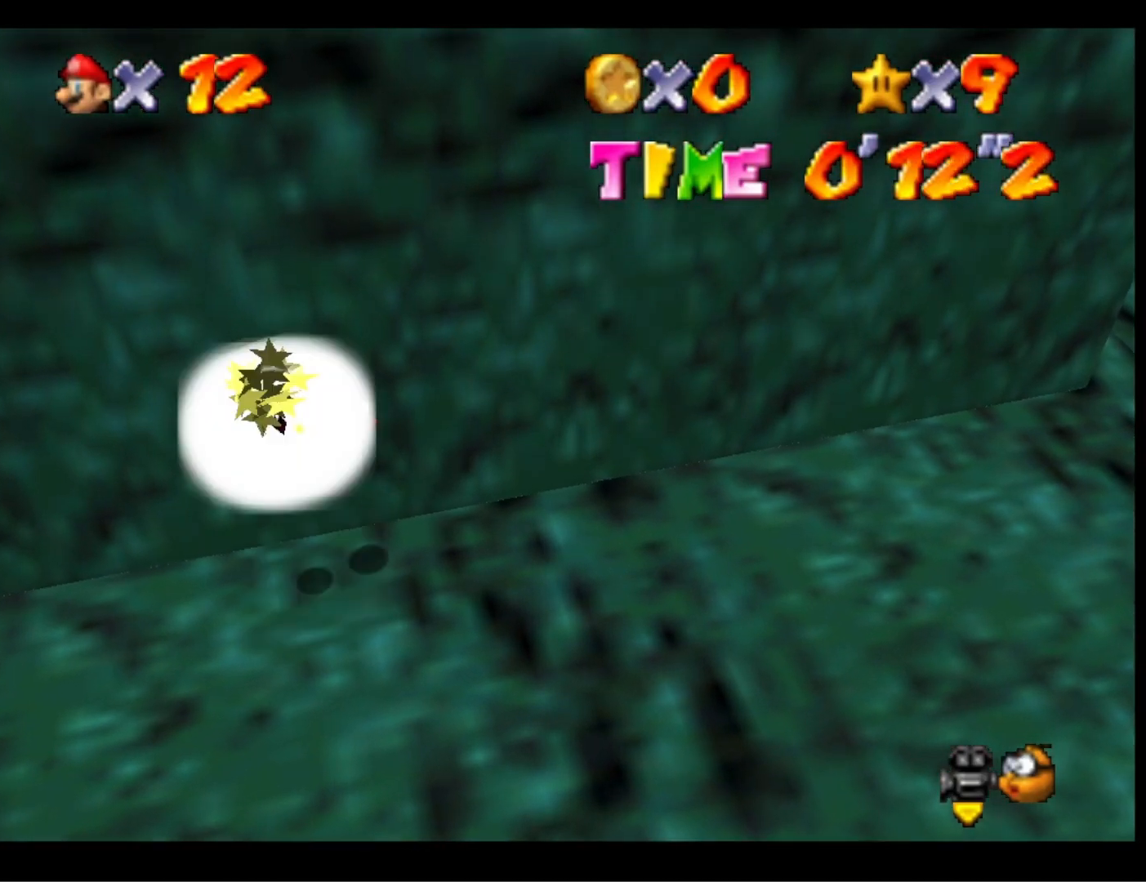
{"buttons": [], "left_stick": "center", "right_stick": "center", "events": [[67, "left_stick", "center"], [267, "DPAD_DOWN", "down"], [433, "DPAD_DOWN", "up"]]}
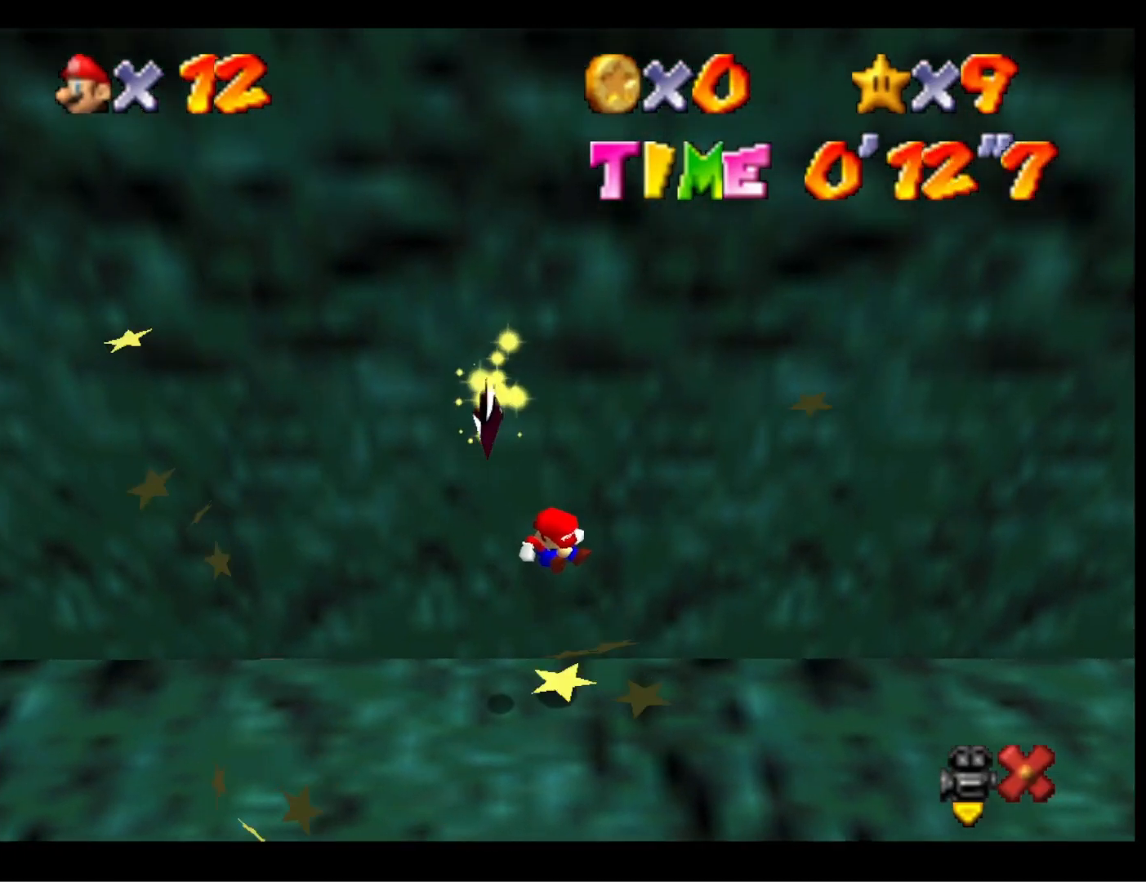
{"buttons": [], "left_stick": "center", "right_stick": "center", "events": []}
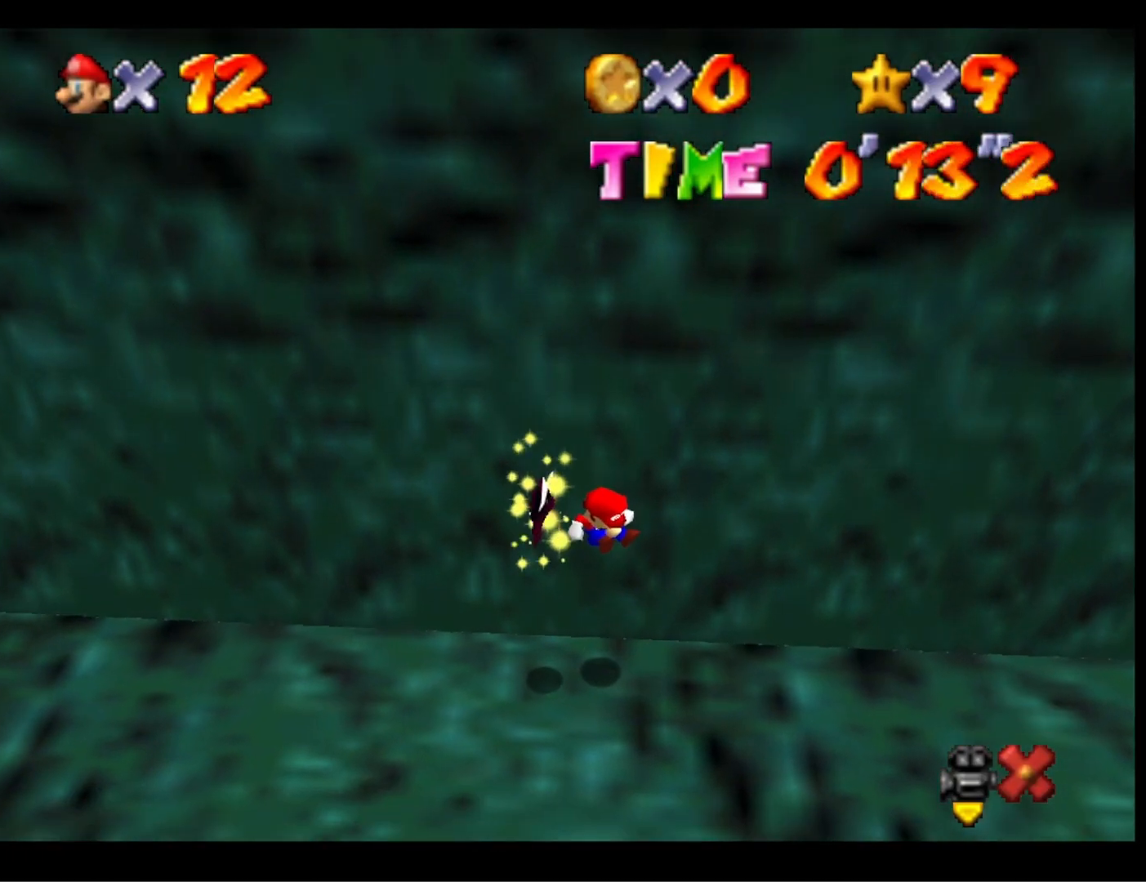
{"buttons": [], "left_stick": "center", "right_stick": "center", "events": []}
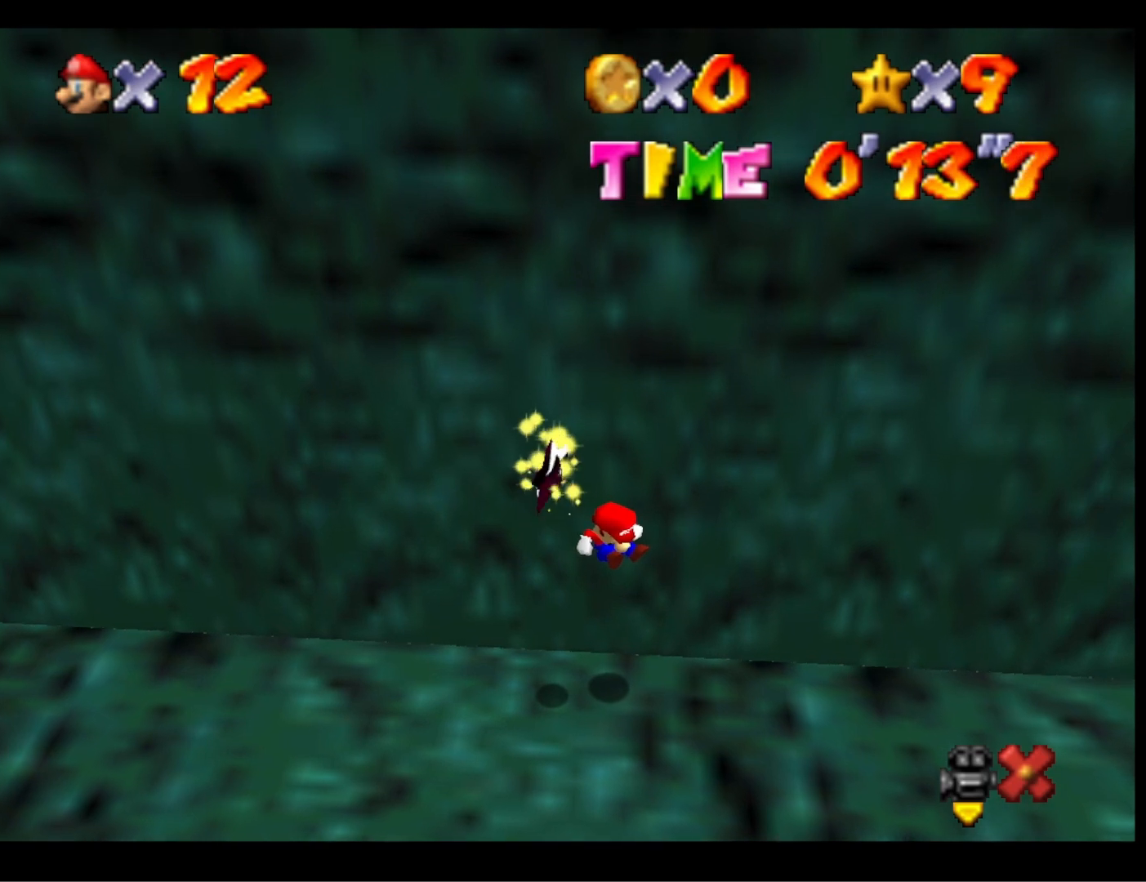
{"buttons": [], "left_stick": "center", "right_stick": "center", "events": []}
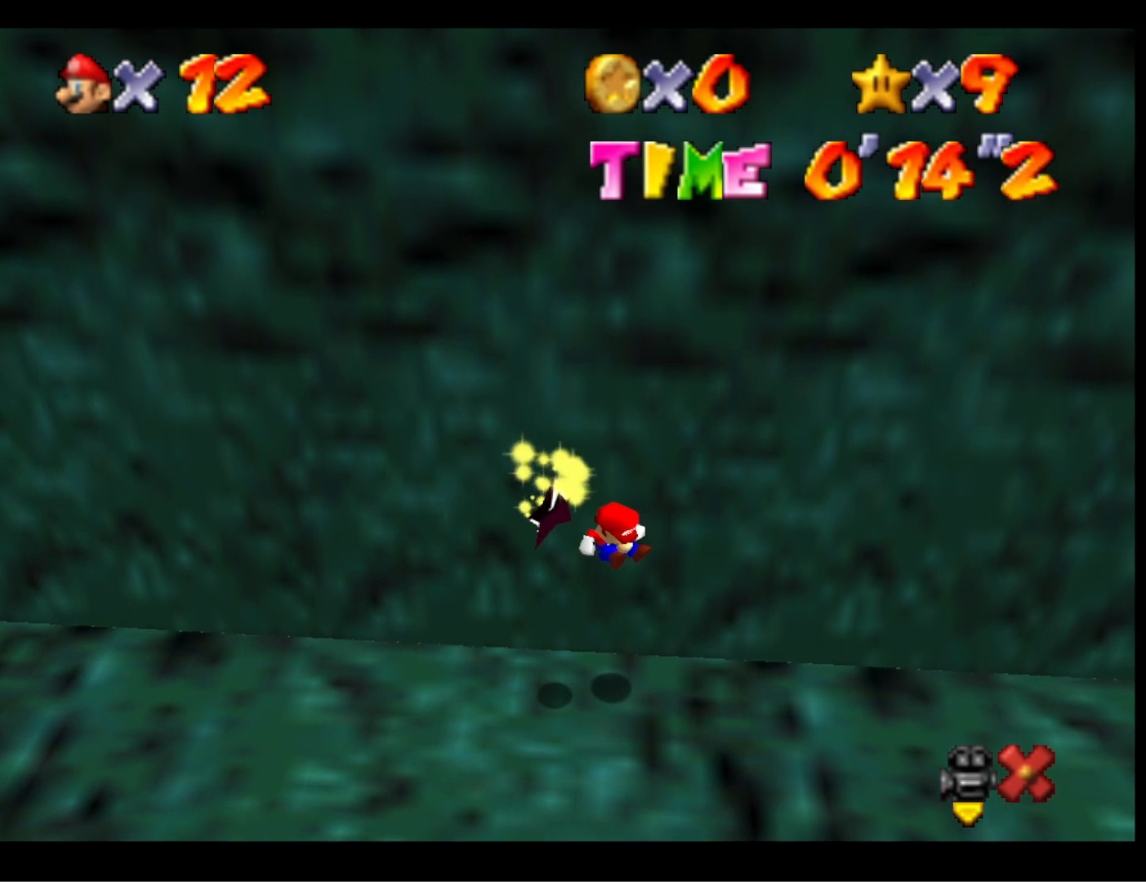
{"buttons": [], "left_stick": "center", "right_stick": "center", "events": []}
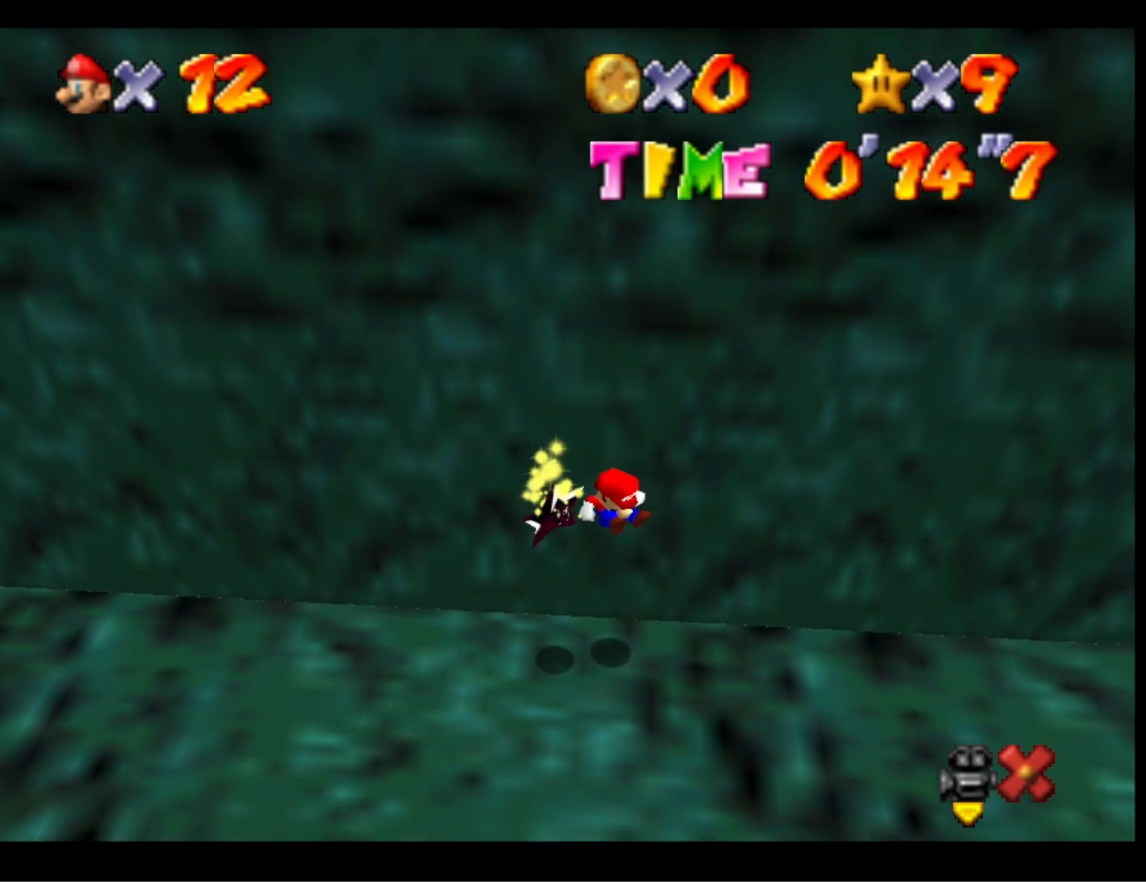
{"buttons": [], "left_stick": "center", "right_stick": "center", "events": []}
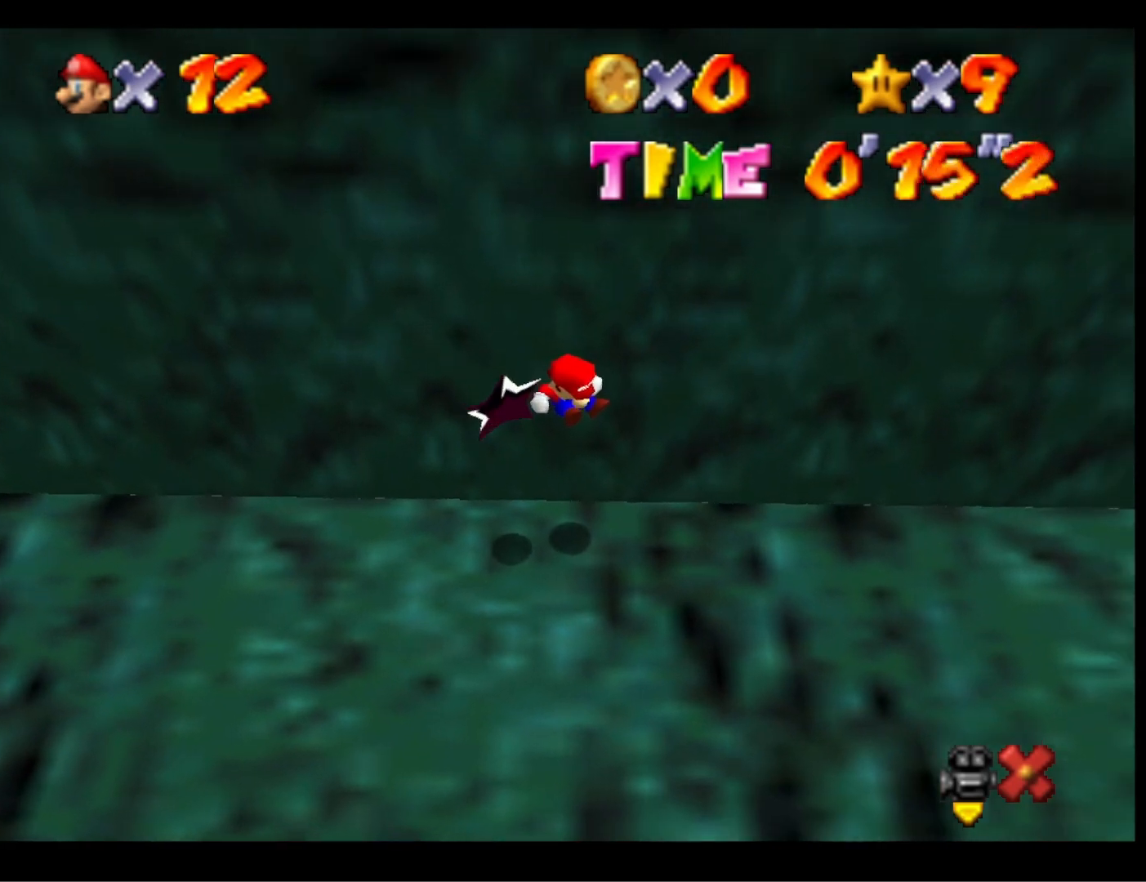
{"buttons": [], "left_stick": "center", "right_stick": "center", "events": []}
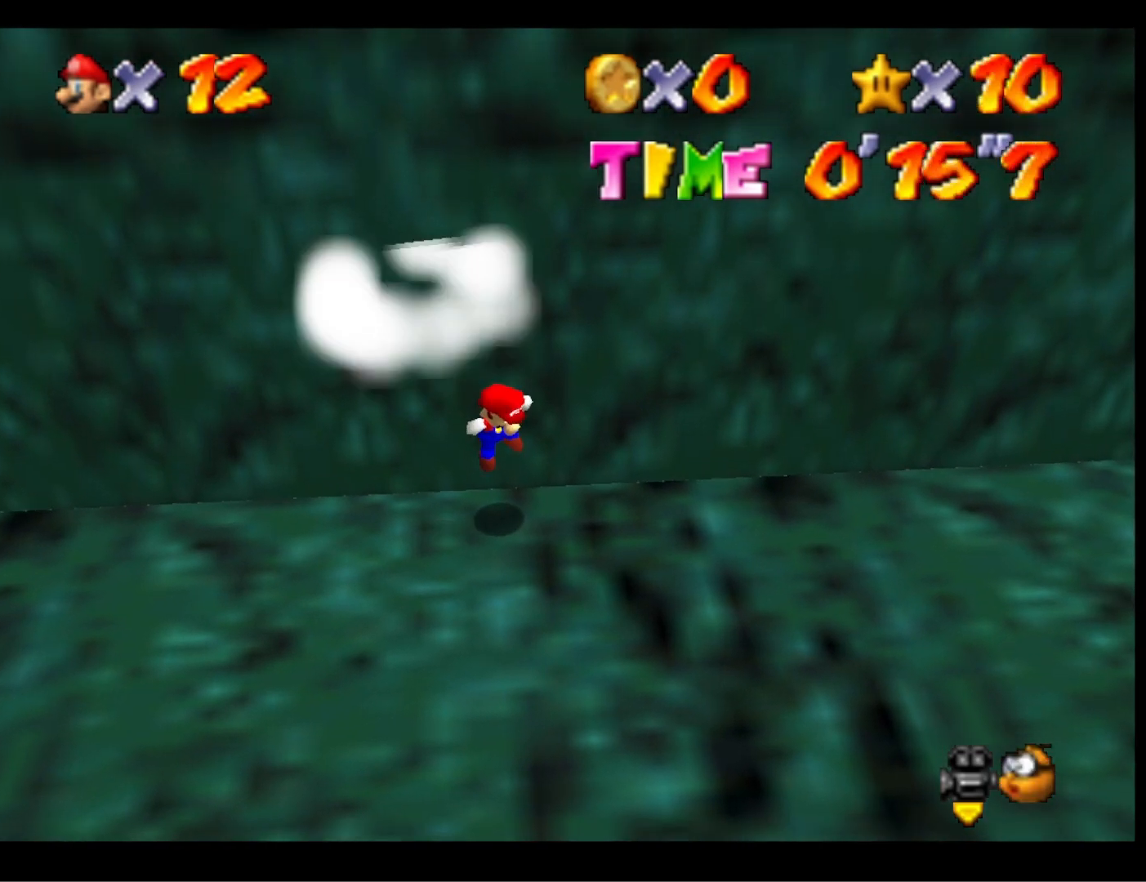
{"buttons": ["CROSS"], "left_stick": "center", "right_stick": "center", "events": [[400, "CROSS", "down"]]}
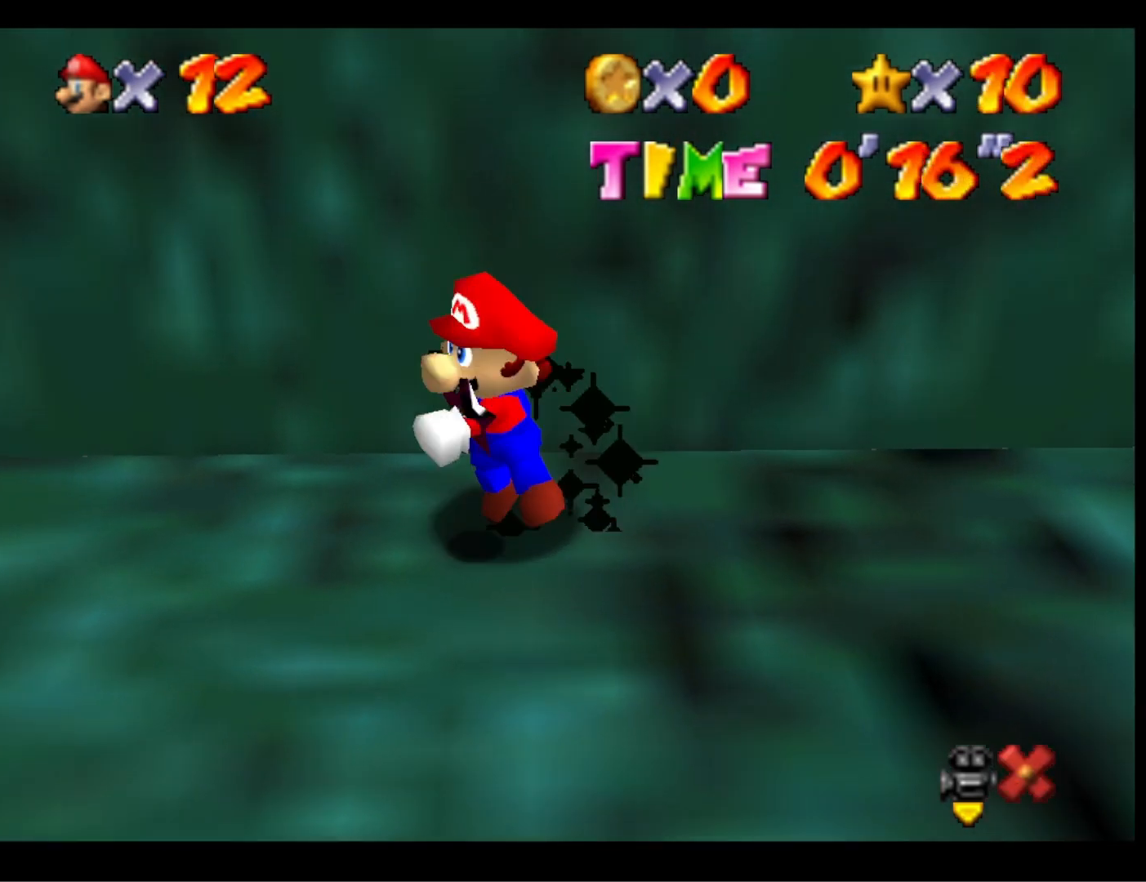
{"buttons": [], "left_stick": "center", "right_stick": "center", "events": [[33, "CROSS", "up"], [167, "CROSS", "down"], [267, "CROSS", "up"], [400, "CROSS", "down"], [467, "CROSS", "up"]]}